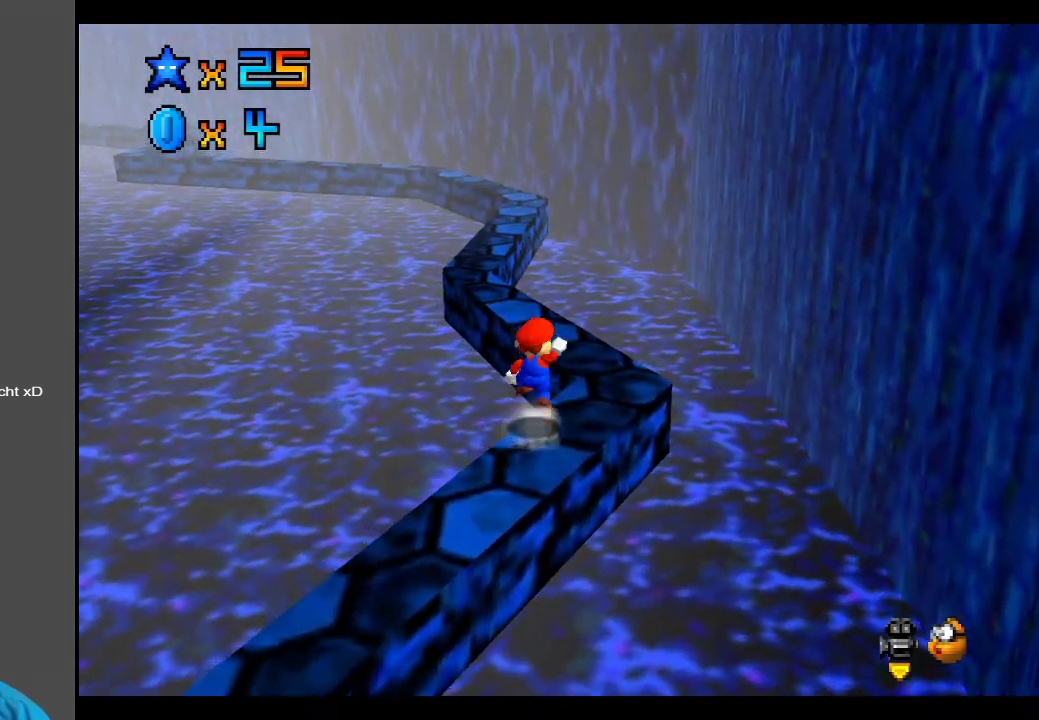
Gameplay with a controller (Xbox layout); each line is a JSON object with the inputs held at the frame after it. "events" lists button and stick changes between this image and that frame as [ms after this image, input, new state], when the widget could be followed in between. Not read: L3 R3.
{"buttons": [], "left_stick": "center", "right_stick": "center", "events": [[17, "A", "down"], [217, "A", "up"], [467, "left_stick", "center"]]}
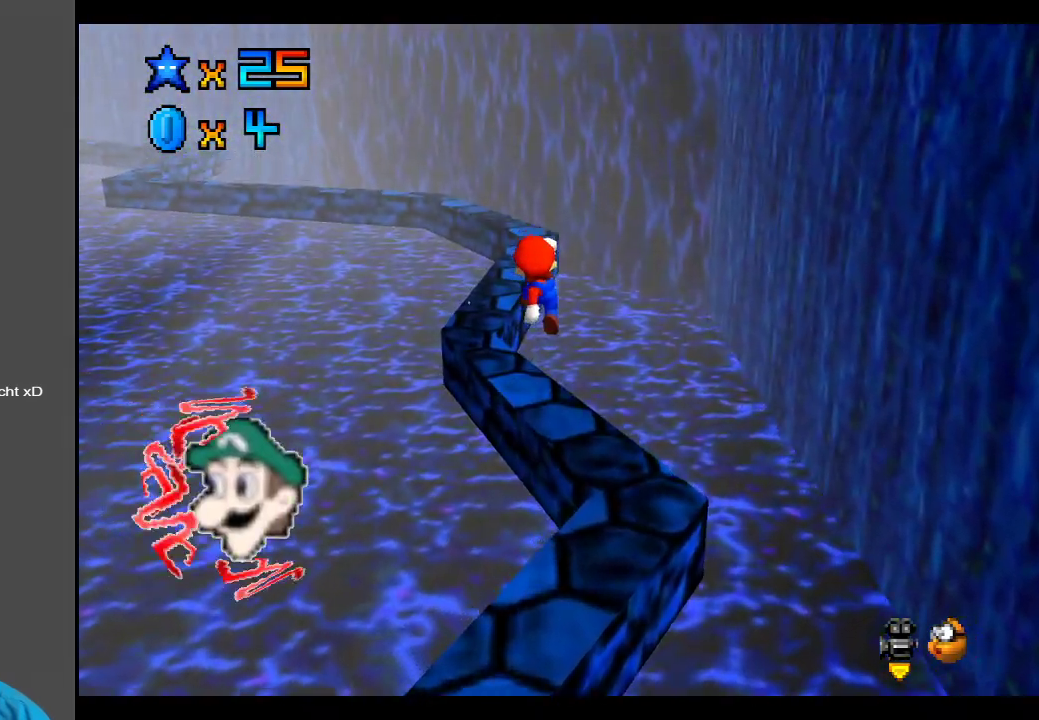
{"buttons": ["A"], "left_stick": "up-left", "right_stick": "center", "events": [[50, "left_stick", "left"], [217, "left_stick", "up-left"], [317, "A", "down"]]}
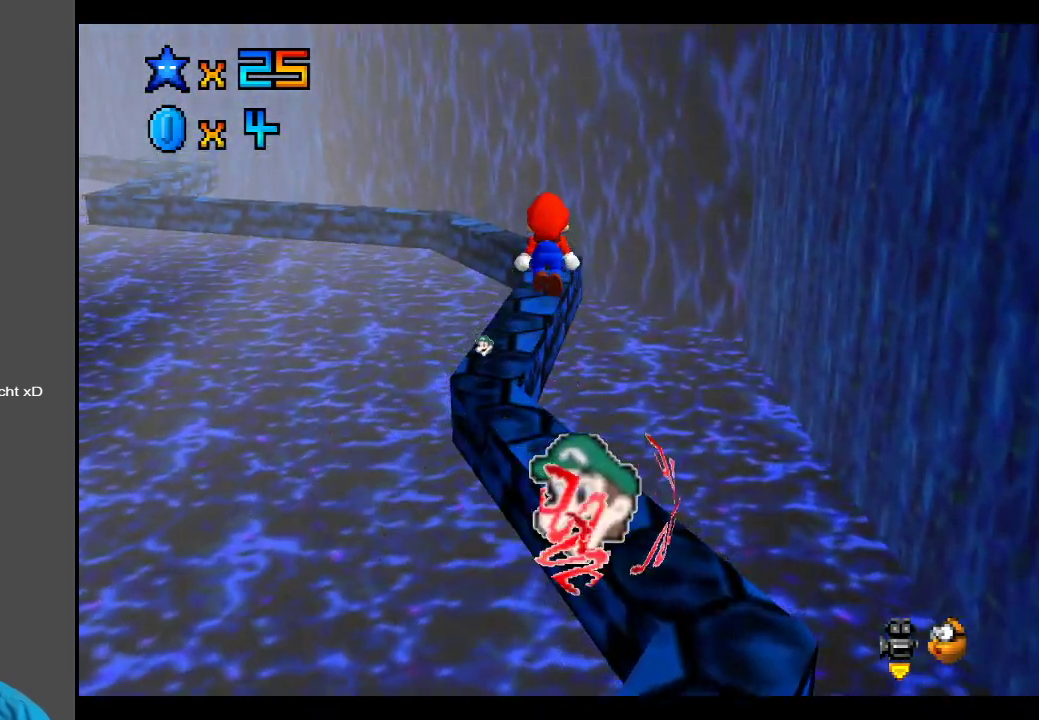
{"buttons": [], "left_stick": "up", "right_stick": "center", "events": [[17, "A", "up"], [100, "A", "down"], [367, "A", "up"], [433, "left_stick", "up"]]}
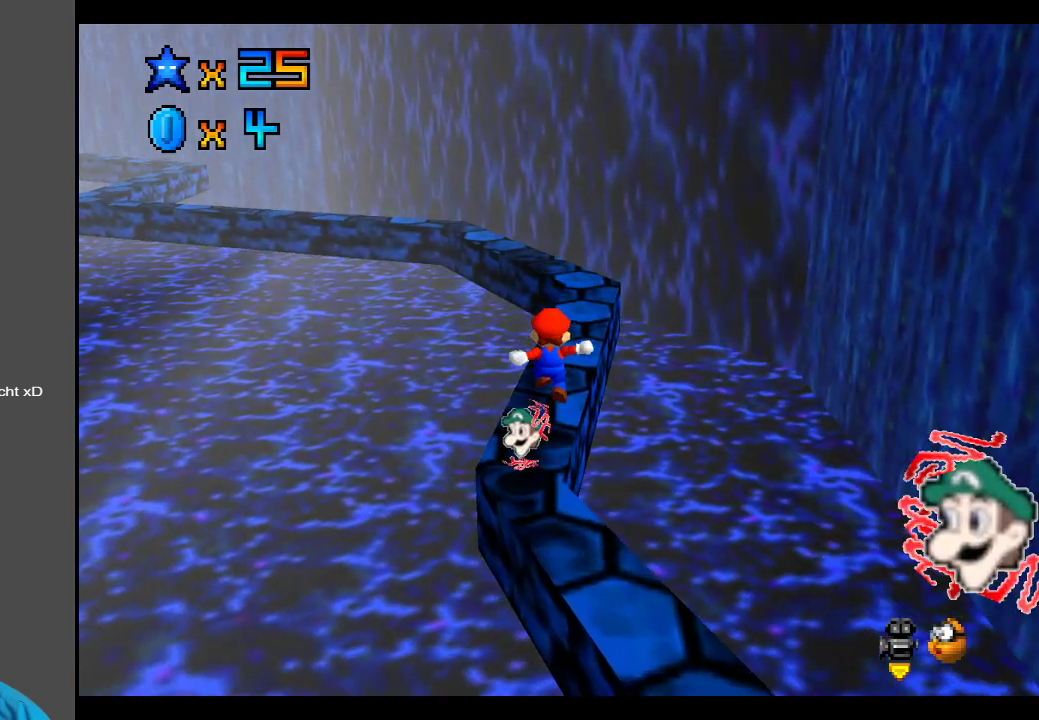
{"buttons": [], "left_stick": "up-right", "right_stick": "center", "events": [[167, "A", "down"], [200, "A", "up"], [317, "left_stick", "up-right"]]}
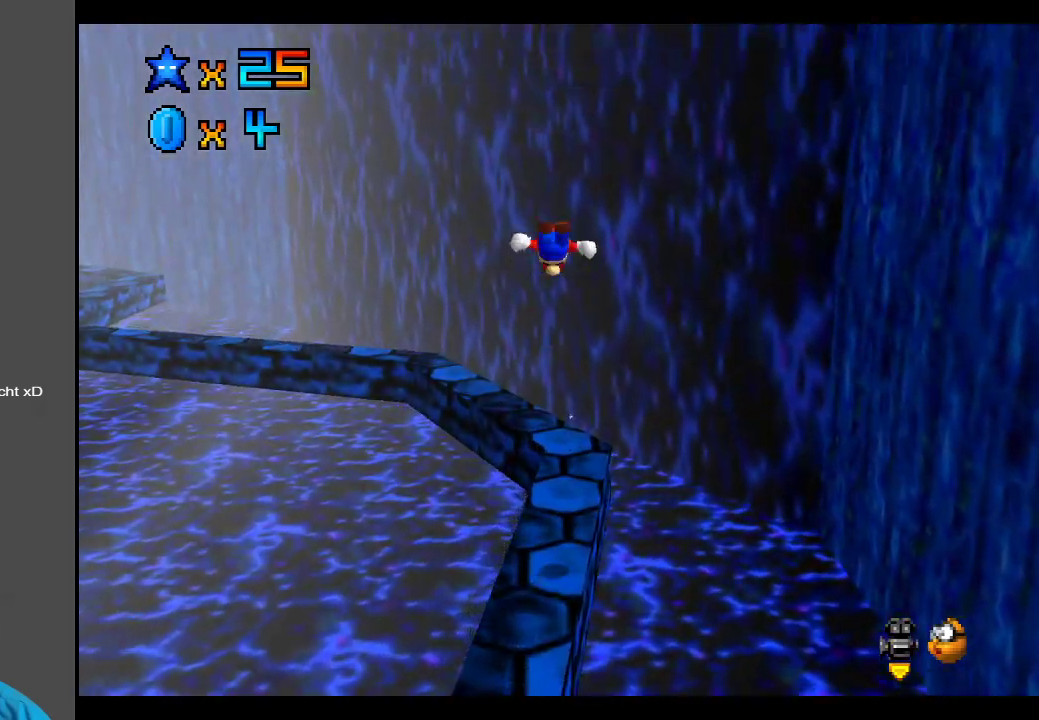
{"buttons": ["B"], "left_stick": "down-right", "right_stick": "center", "events": [[167, "left_stick", "center"], [233, "left_stick", "down"], [433, "left_stick", "down-right"], [450, "B", "down"]]}
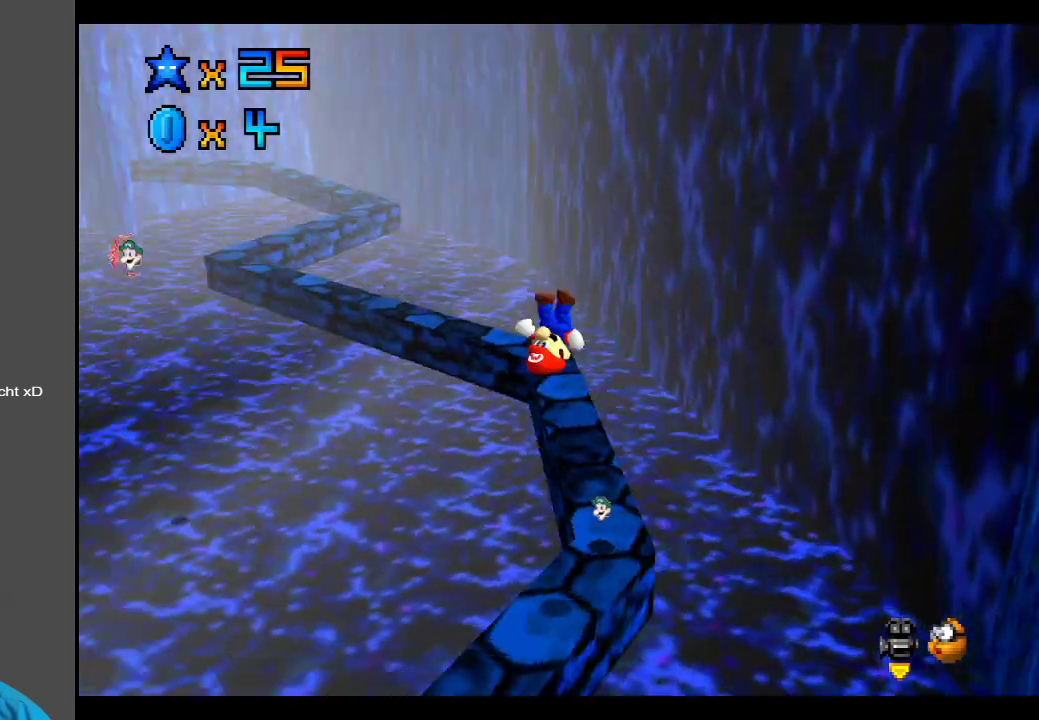
{"buttons": [], "left_stick": "up-right", "right_stick": "center", "events": [[50, "left_stick", "center"], [67, "B", "up"], [217, "left_stick", "right"], [317, "left_stick", "up-right"]]}
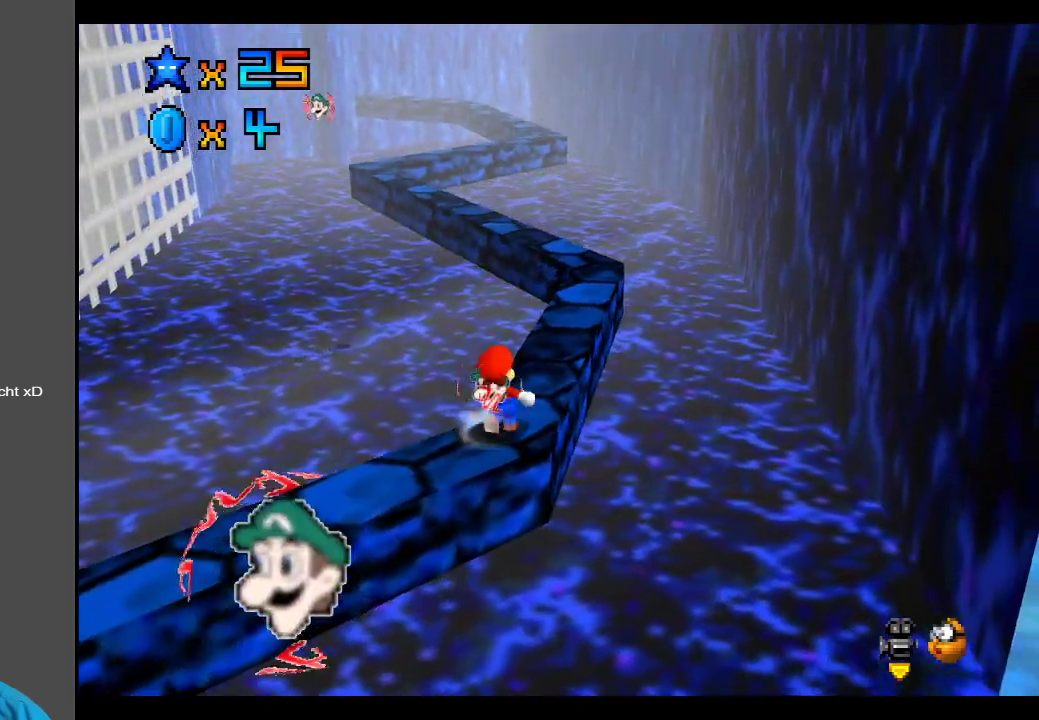
{"buttons": [], "left_stick": "up-right", "right_stick": "center", "events": []}
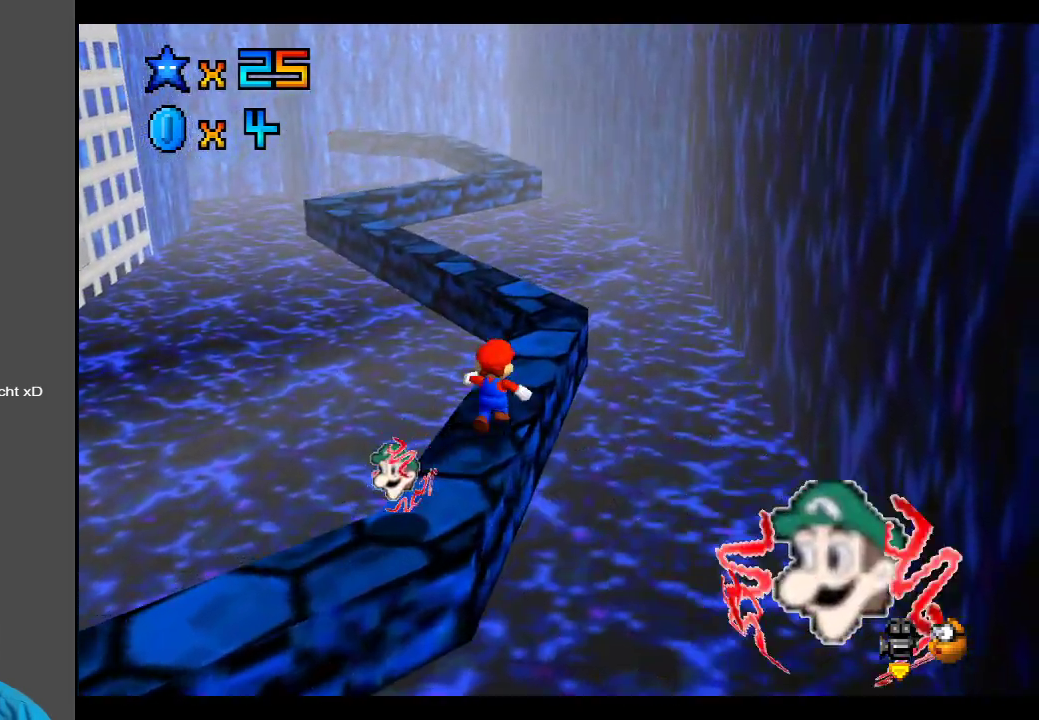
{"buttons": [], "left_stick": "up-right", "right_stick": "center", "events": []}
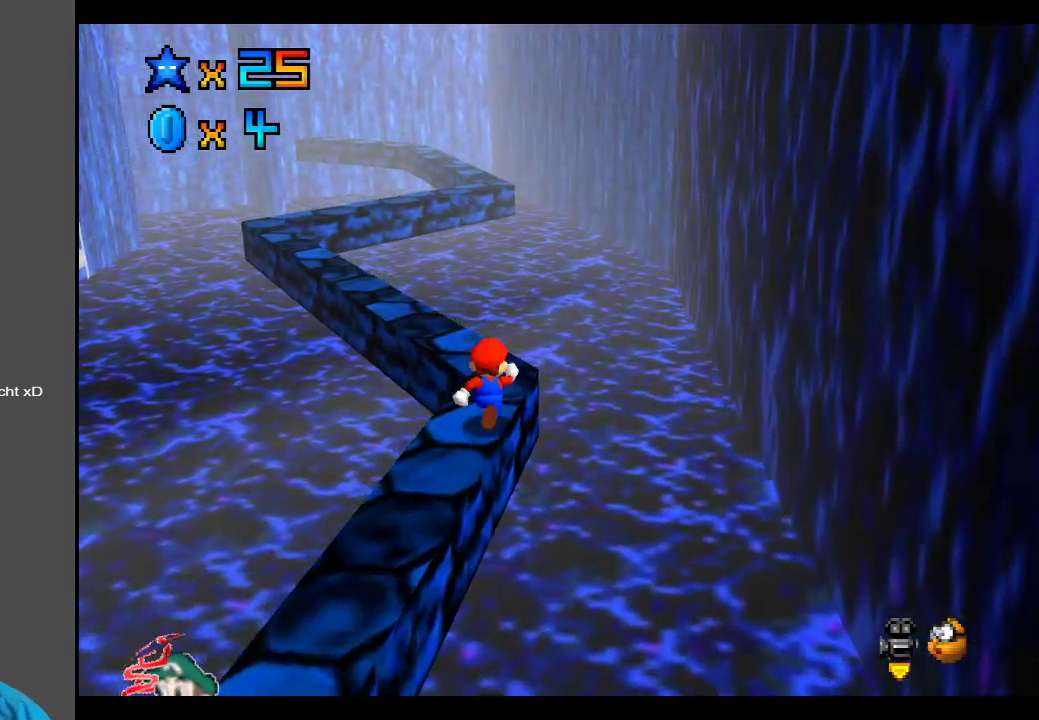
{"buttons": ["A"], "left_stick": "up-left", "right_stick": "center", "events": [[117, "left_stick", "up-left"], [450, "A", "down"]]}
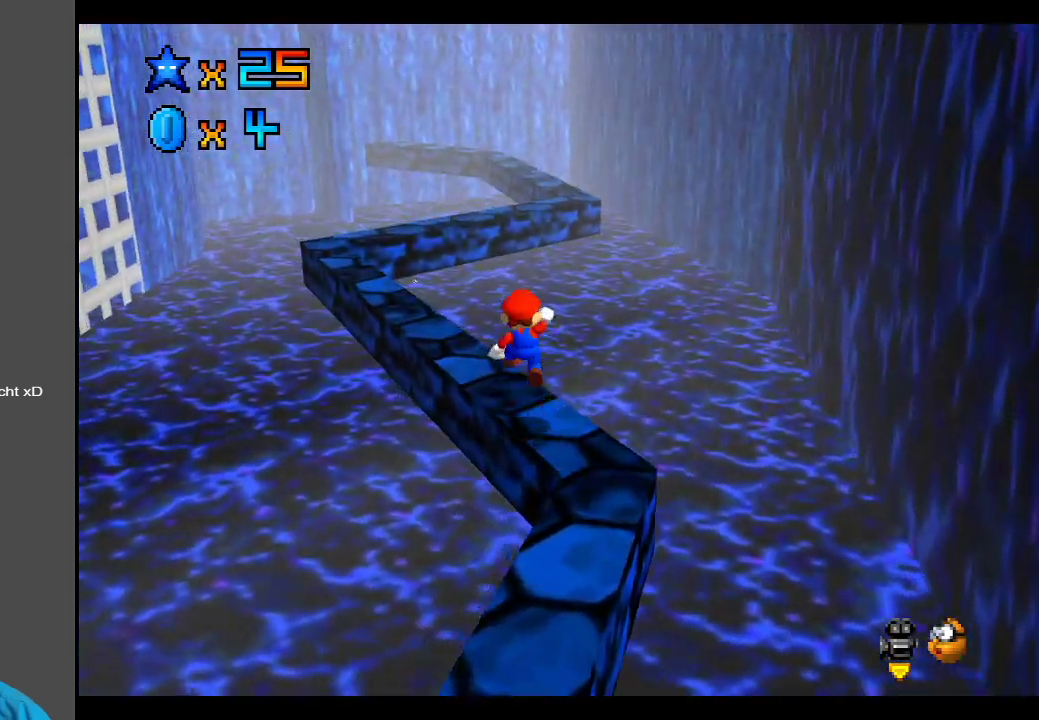
{"buttons": ["A"], "left_stick": "up-left", "right_stick": "center", "events": []}
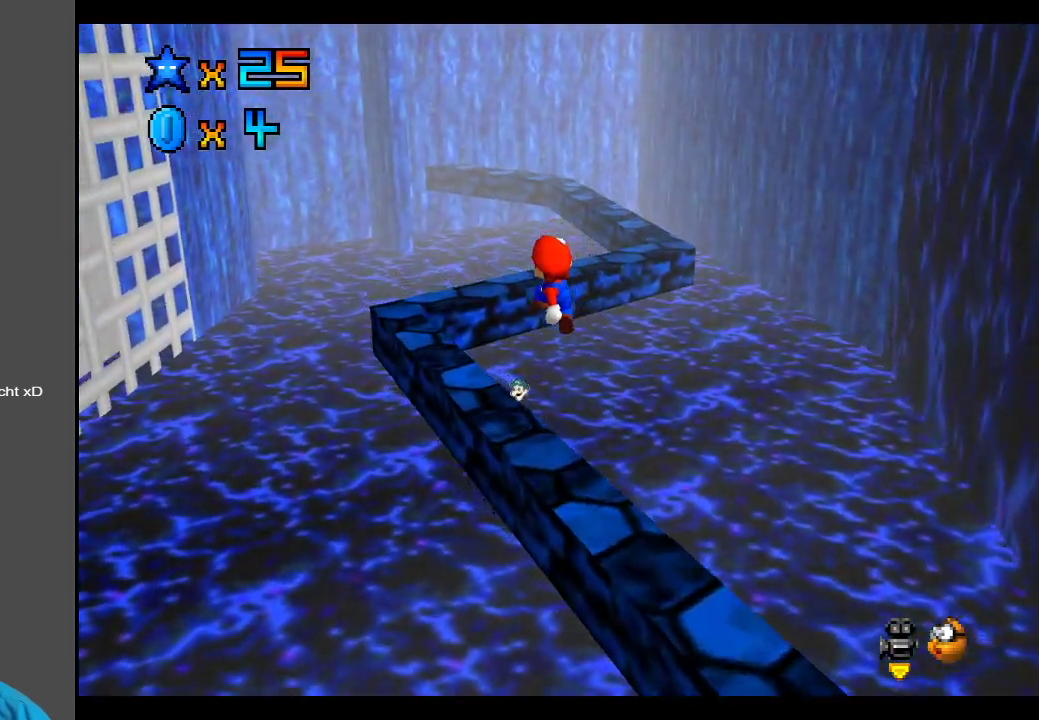
{"buttons": ["A"], "left_stick": "up-left", "right_stick": "center", "events": [[167, "A", "up"], [333, "A", "down"]]}
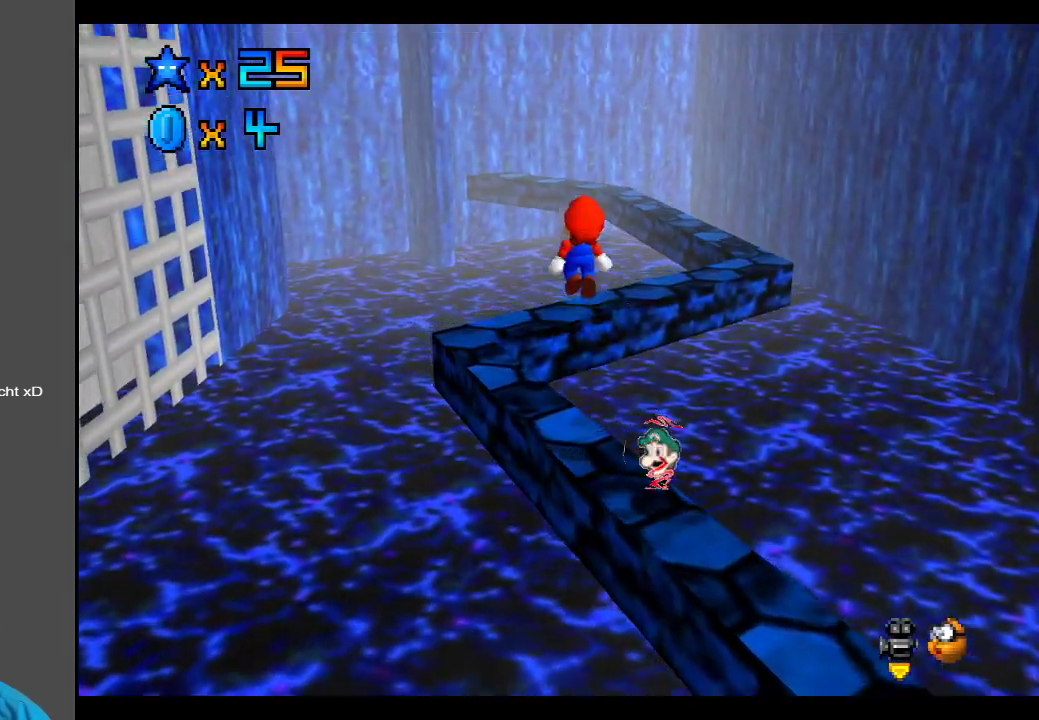
{"buttons": ["A"], "left_stick": "left", "right_stick": "center", "events": [[133, "left_stick", "down"], [317, "left_stick", "down-left"], [417, "left_stick", "left"]]}
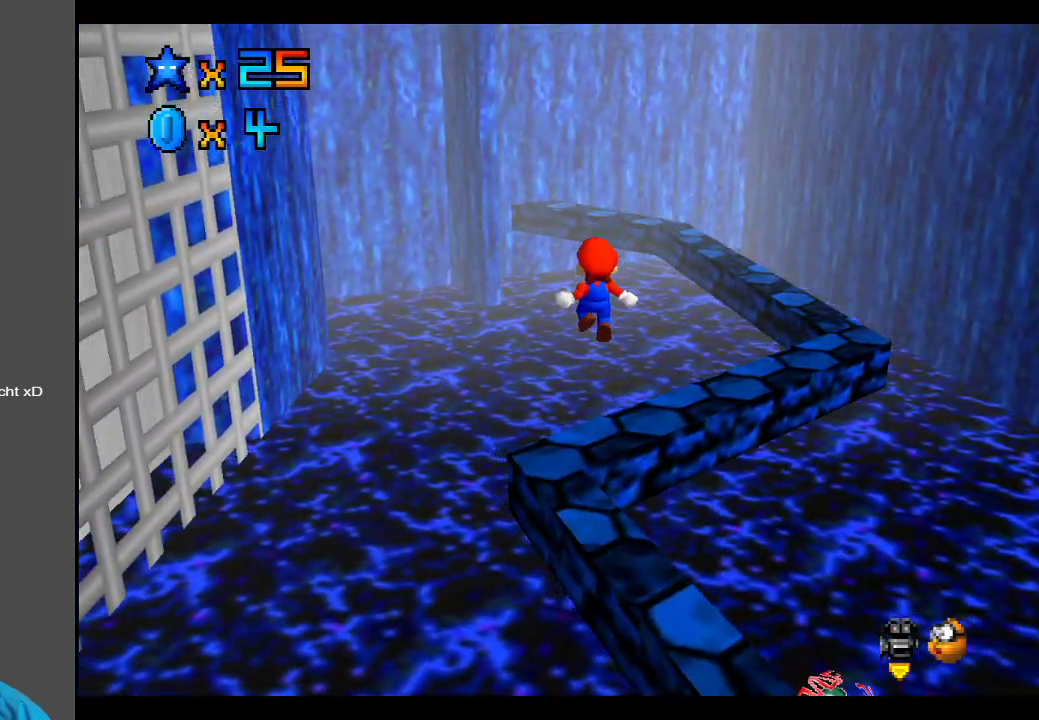
{"buttons": ["Y"], "left_stick": "center", "right_stick": "center", "events": [[117, "left_stick", "up"], [183, "A", "up"], [350, "left_stick", "center"], [500, "Y", "down"]]}
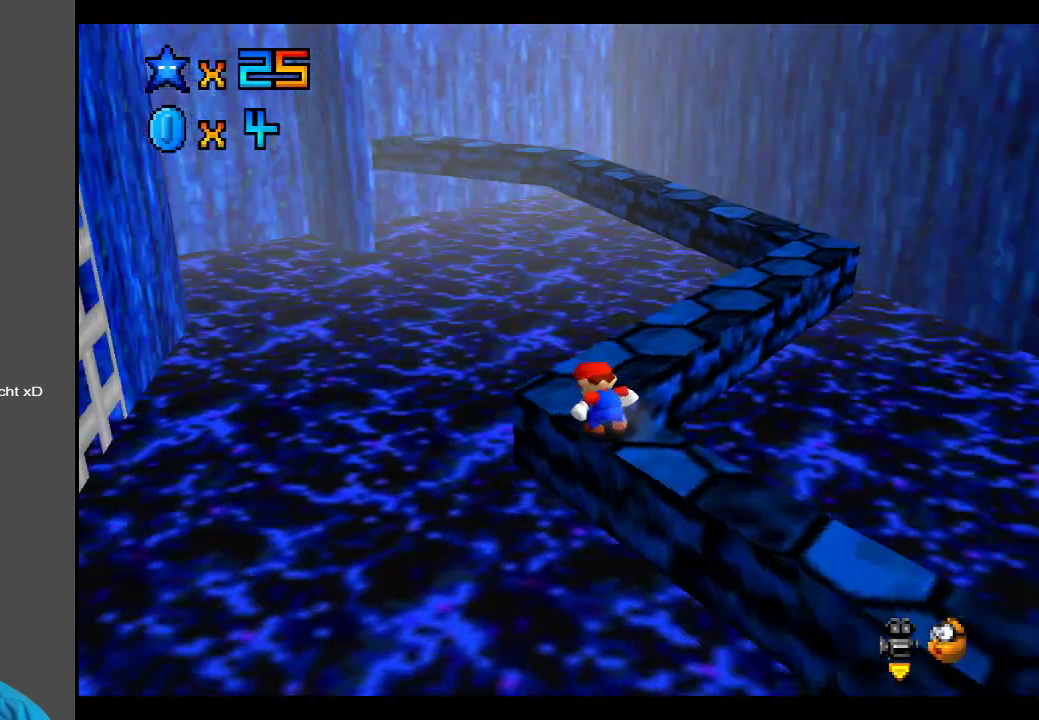
{"buttons": [], "left_stick": "up-left", "right_stick": "center", "events": [[117, "Y", "up"], [250, "left_stick", "up-left"]]}
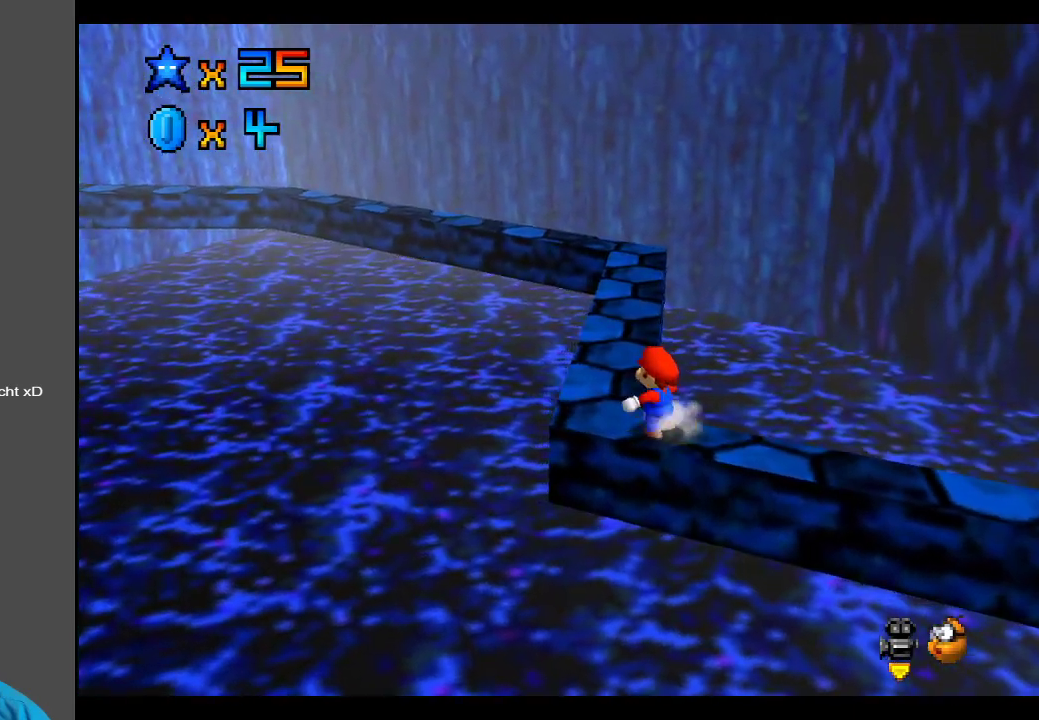
{"buttons": [], "left_stick": "up", "right_stick": "center", "events": [[400, "left_stick", "up"]]}
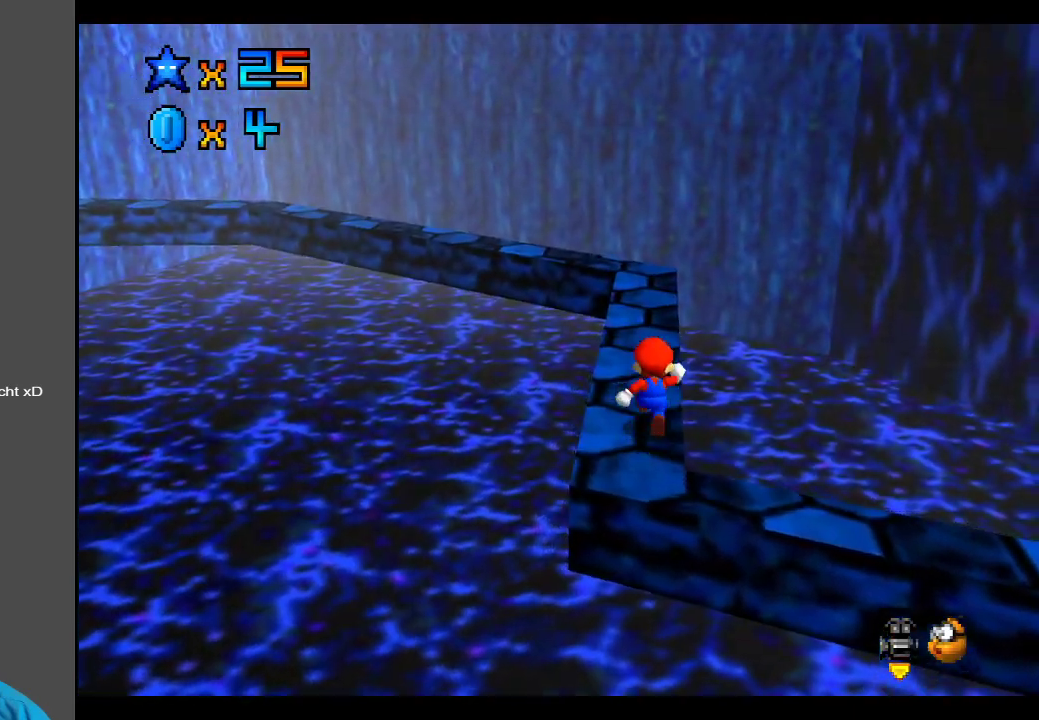
{"buttons": [], "left_stick": "up", "right_stick": "center", "events": []}
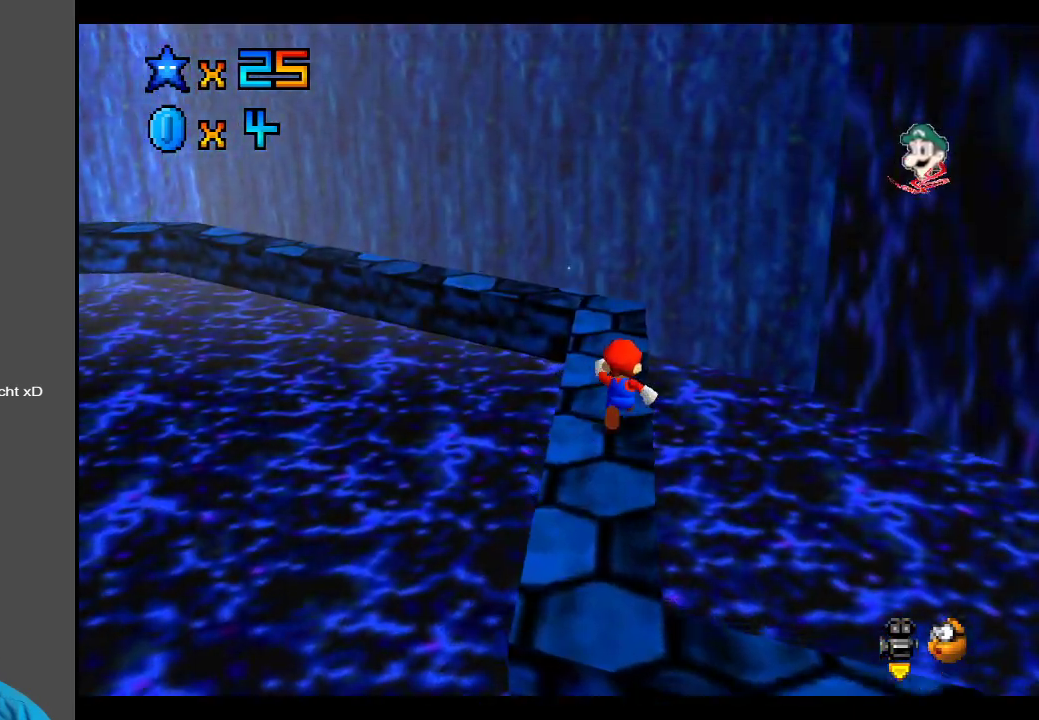
{"buttons": [], "left_stick": "up", "right_stick": "center", "events": []}
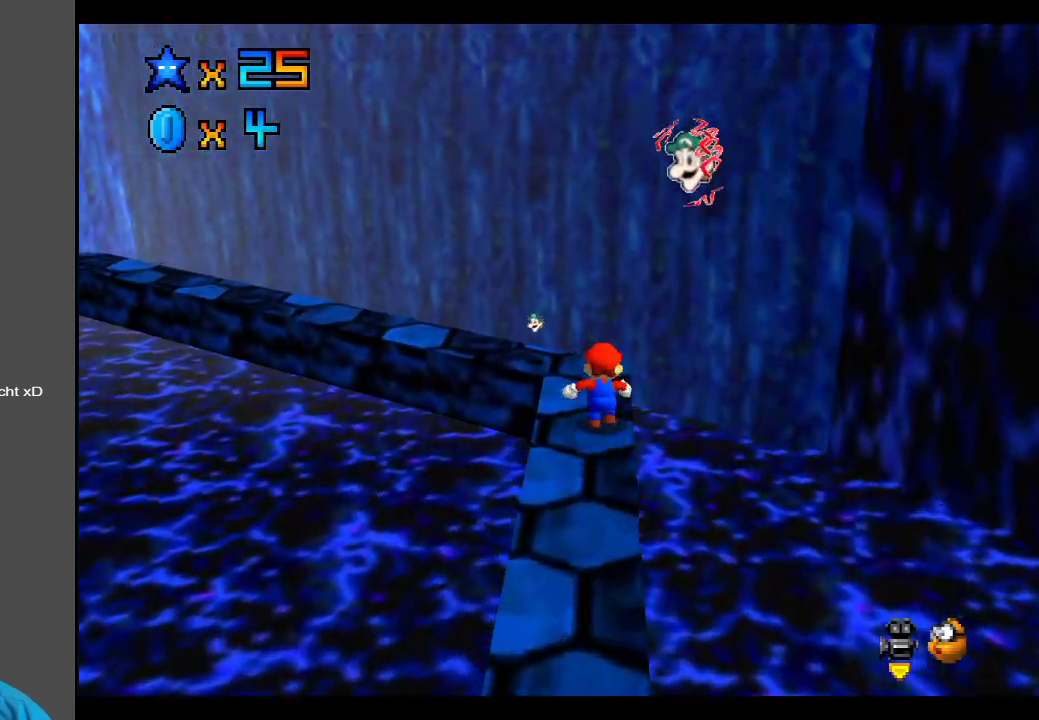
{"buttons": [], "left_stick": "up", "right_stick": "center", "events": [[67, "B", "down"], [83, "left_stick", "center"], [183, "B", "up"], [400, "left_stick", "up"]]}
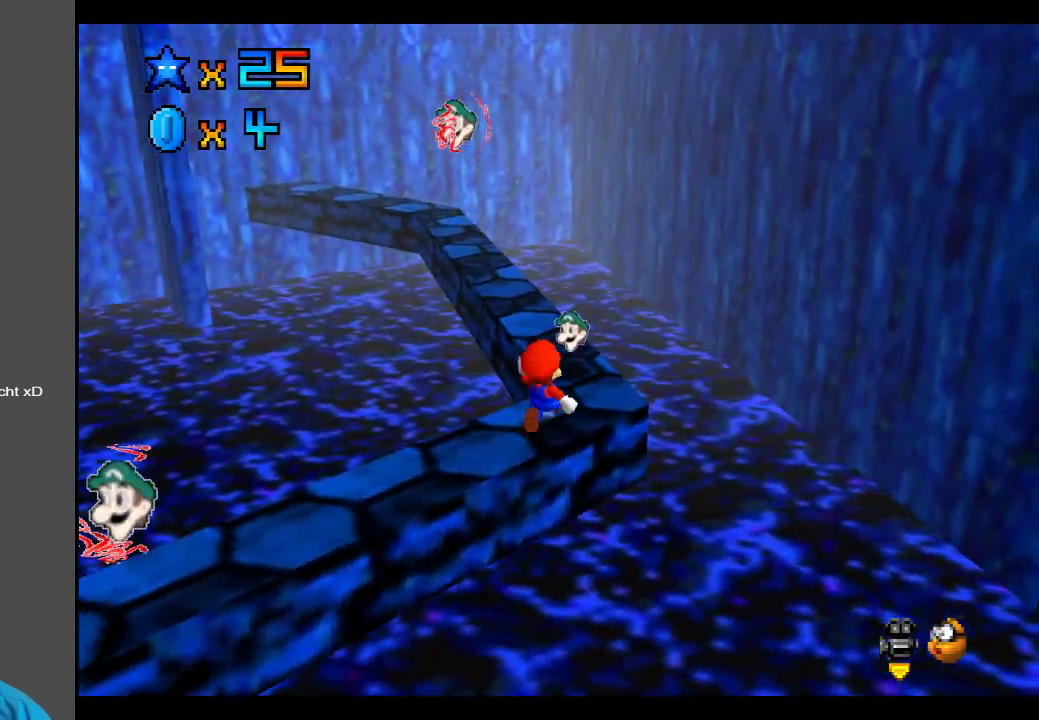
{"buttons": ["A"], "left_stick": "up", "right_stick": "center", "events": [[200, "A", "down"]]}
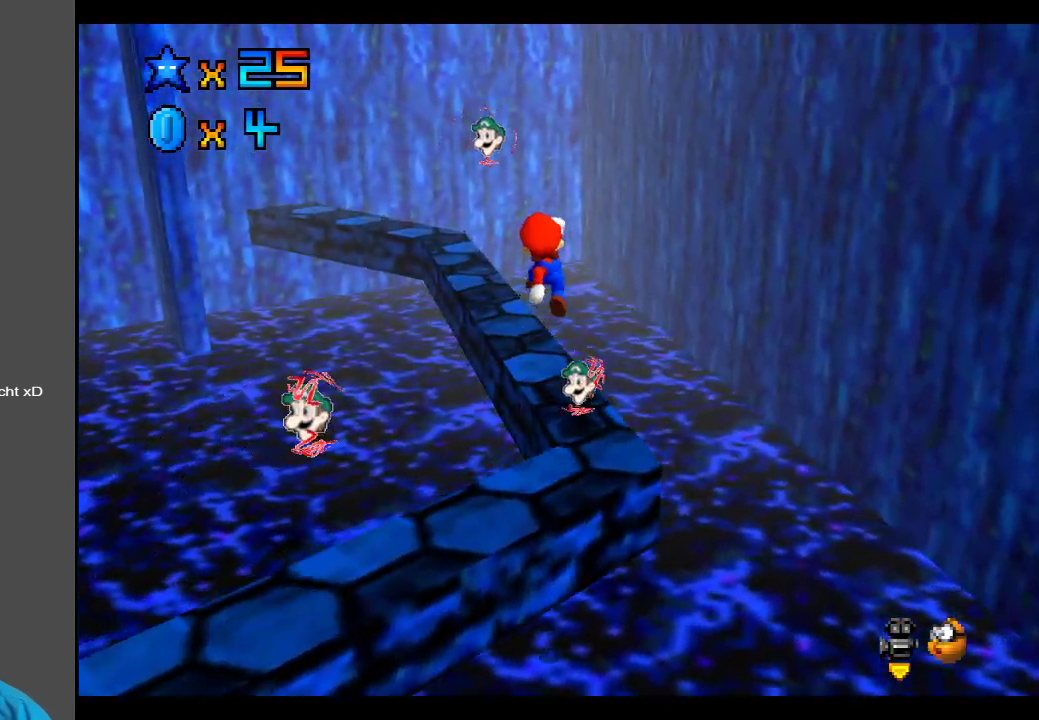
{"buttons": [], "left_stick": "center", "right_stick": "center", "events": [[167, "A", "up"], [283, "left_stick", "center"], [350, "B", "down"], [467, "B", "up"]]}
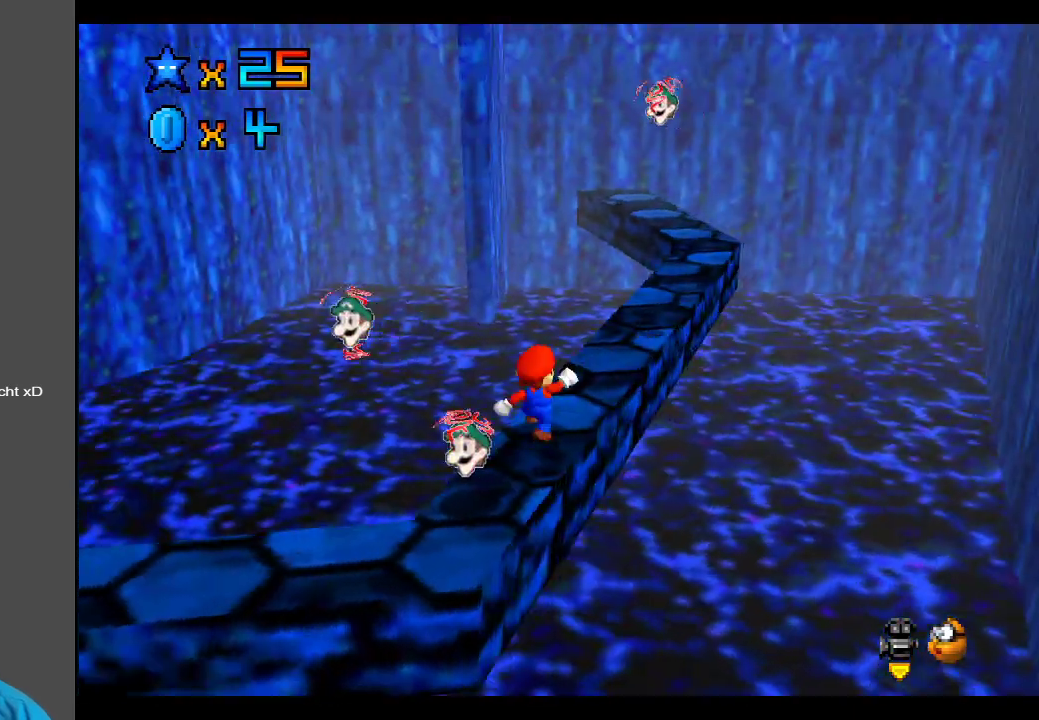
{"buttons": ["A"], "left_stick": "up-right", "right_stick": "center", "events": [[117, "left_stick", "up-right"], [367, "A", "down"]]}
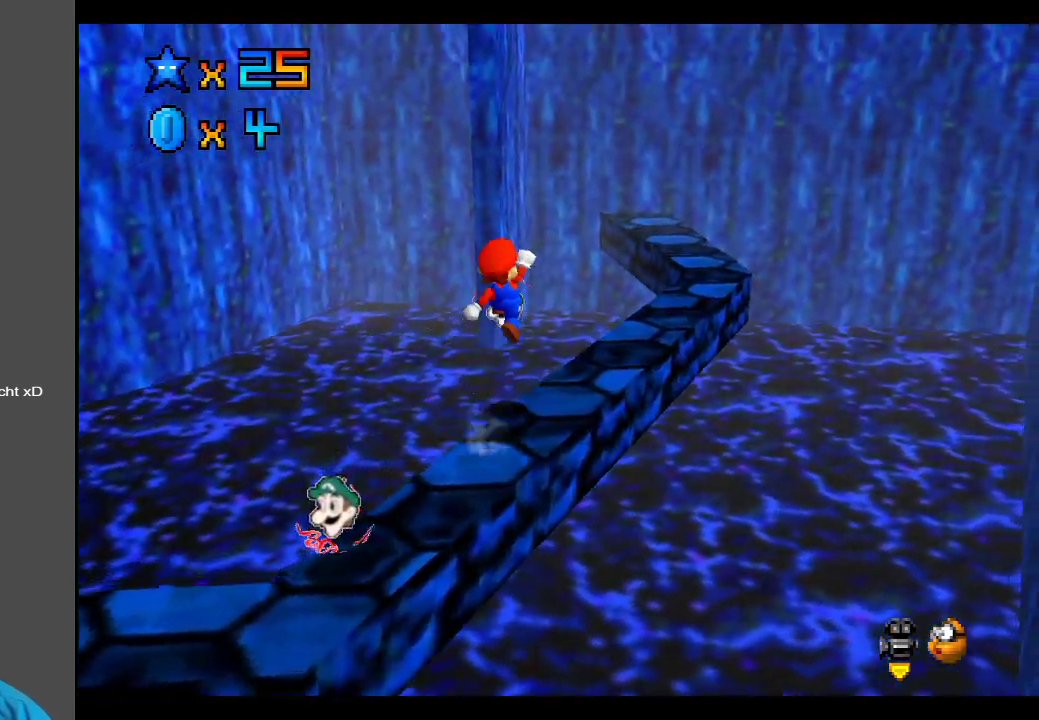
{"buttons": [], "left_stick": "up", "right_stick": "center", "events": [[483, "A", "up"], [500, "left_stick", "up"]]}
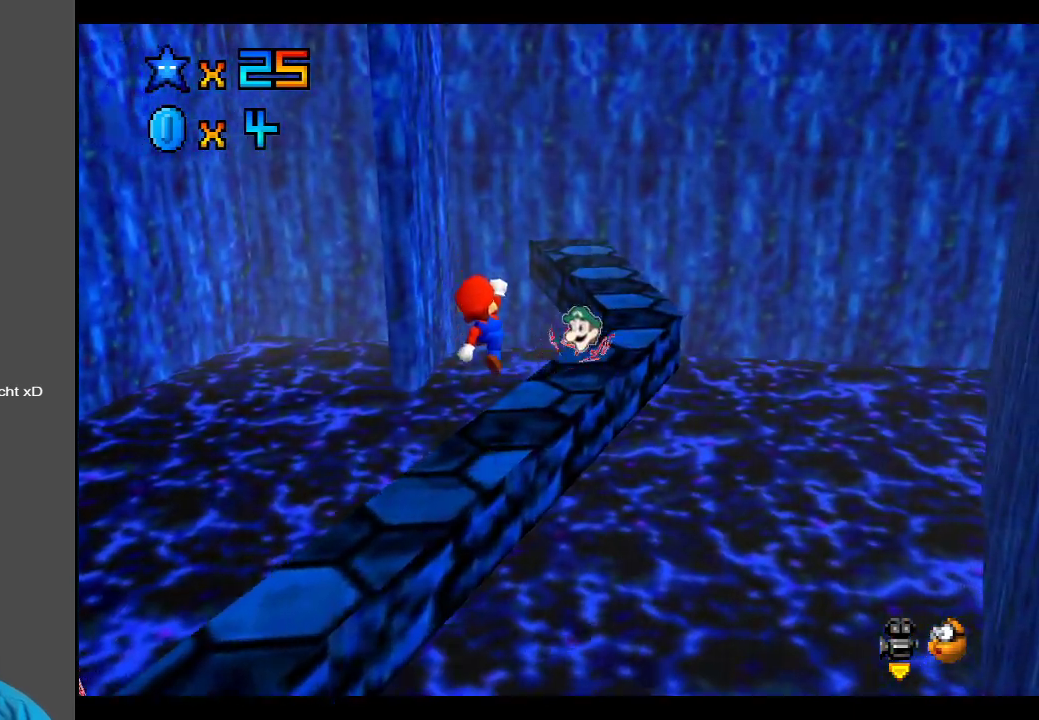
{"buttons": ["A"], "left_stick": "up", "right_stick": "center", "events": [[233, "A", "down"]]}
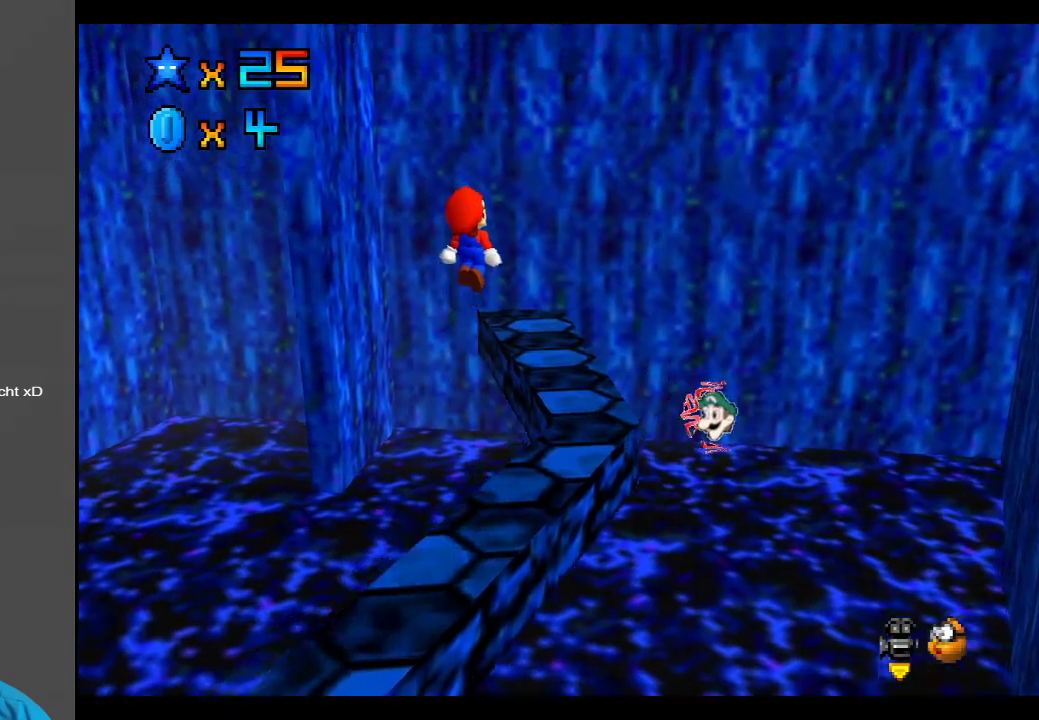
{"buttons": [], "left_stick": "up", "right_stick": "center", "events": [[450, "A", "up"]]}
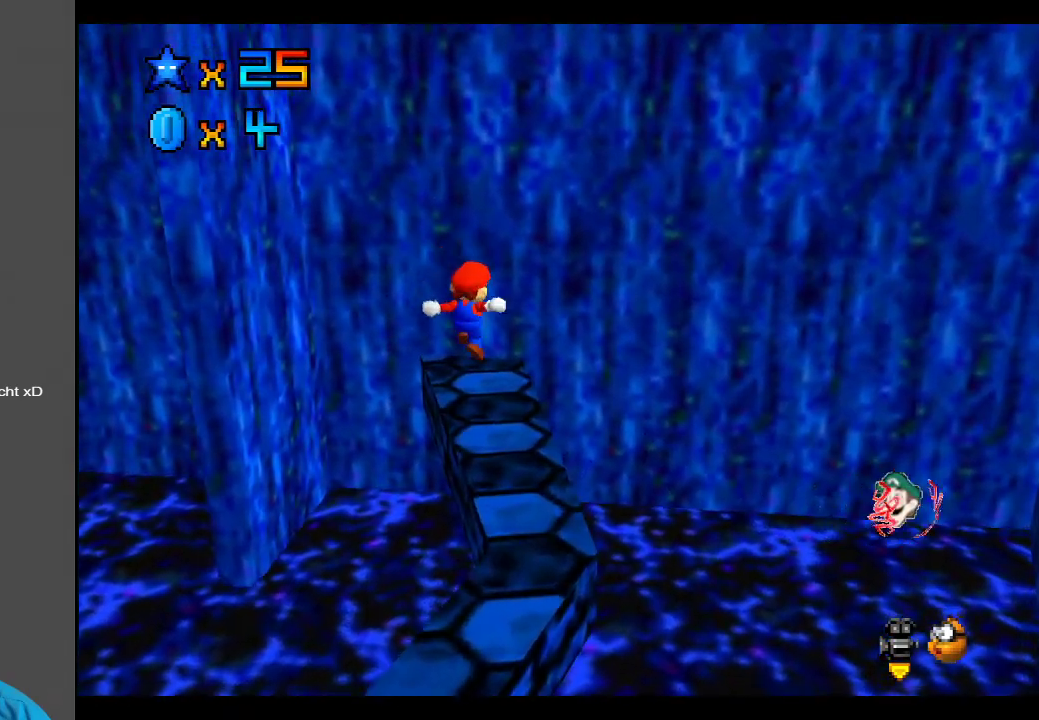
{"buttons": [], "left_stick": "up", "right_stick": "center", "events": [[117, "left_stick", "up-left"], [250, "left_stick", "center"], [450, "left_stick", "up"]]}
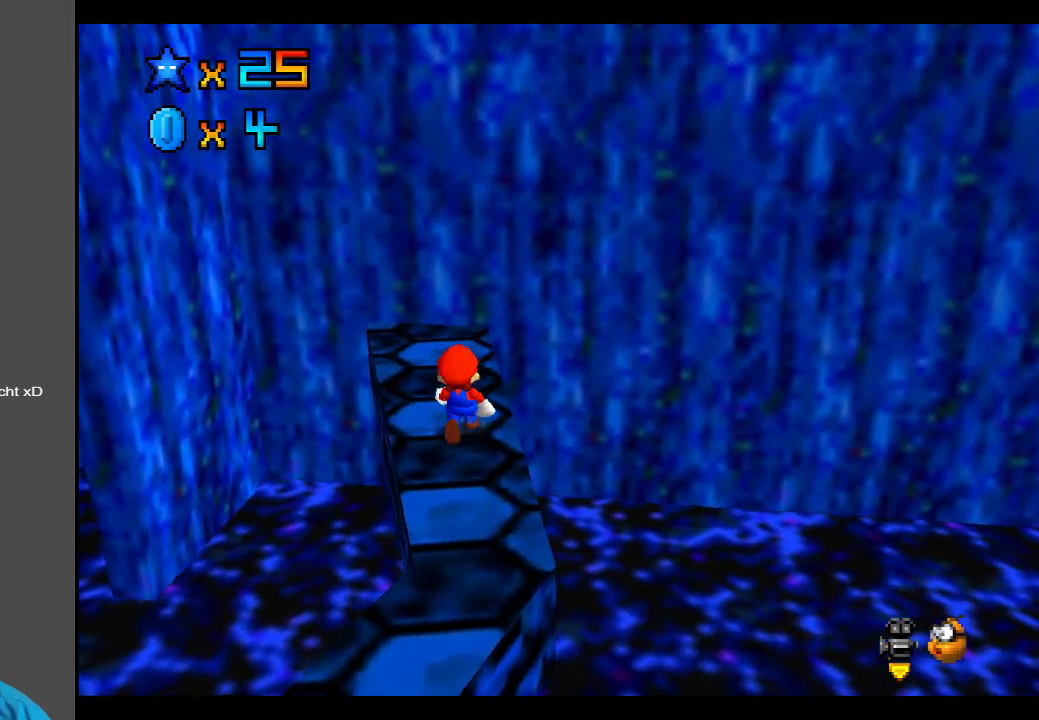
{"buttons": [], "left_stick": "up", "right_stick": "center", "events": []}
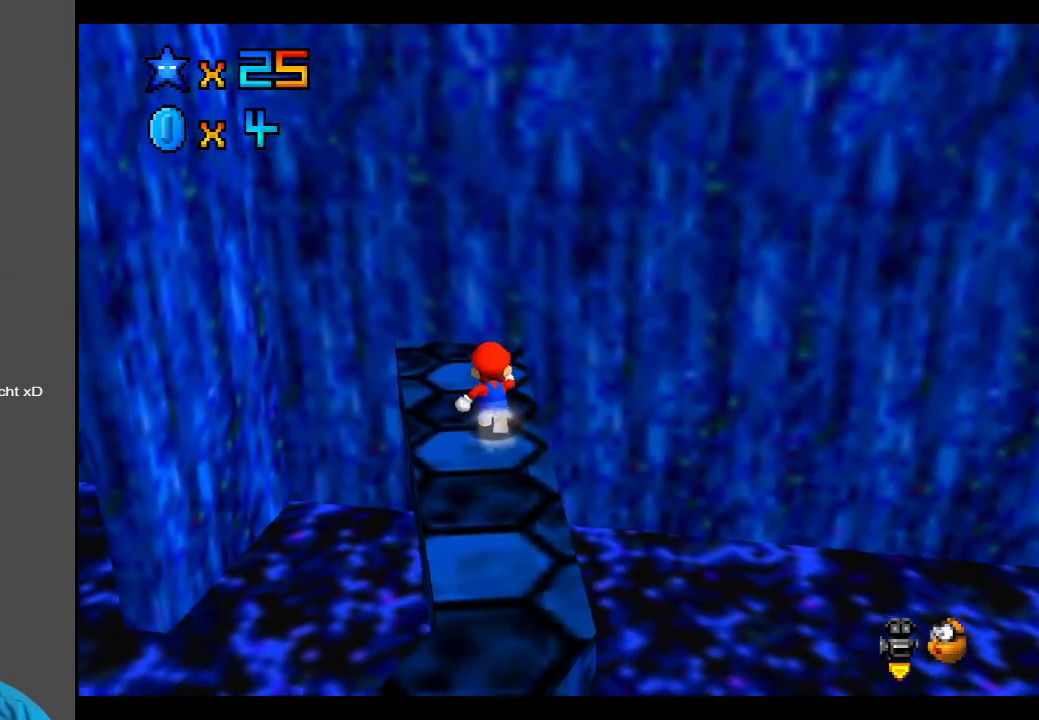
{"buttons": [], "left_stick": "up-left", "right_stick": "center", "events": [[250, "left_stick", "center"], [417, "left_stick", "left"], [467, "left_stick", "up-left"]]}
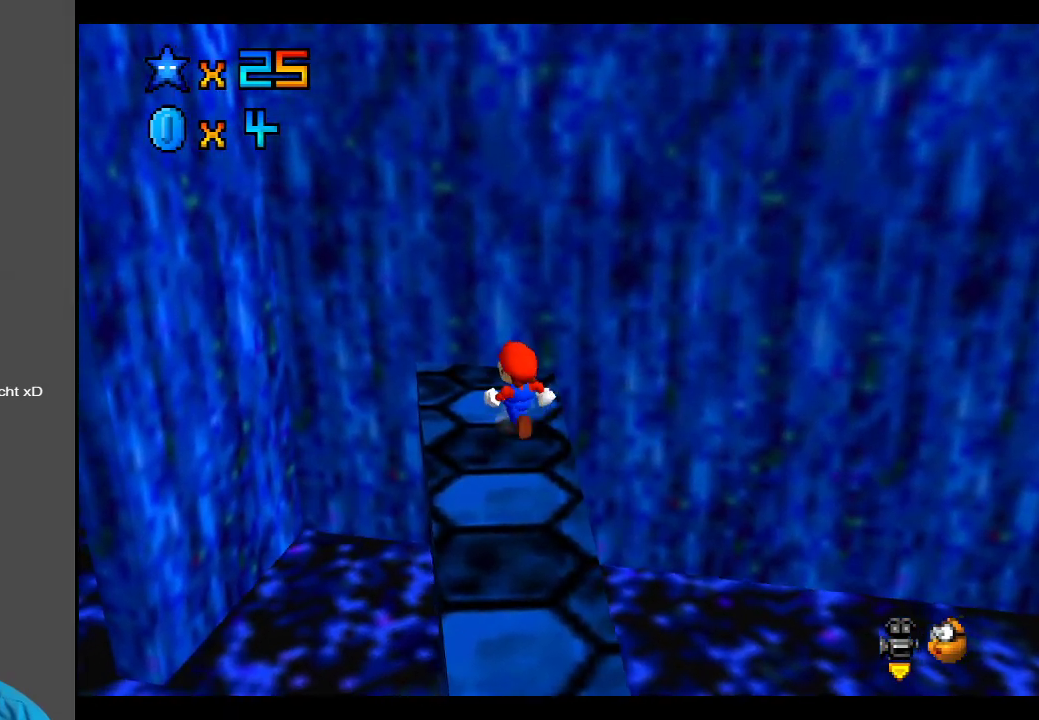
{"buttons": [], "left_stick": "center", "right_stick": "center", "events": [[183, "left_stick", "center"], [200, "Y", "down"], [300, "Y", "up"], [400, "Y", "down"], [450, "Y", "up"]]}
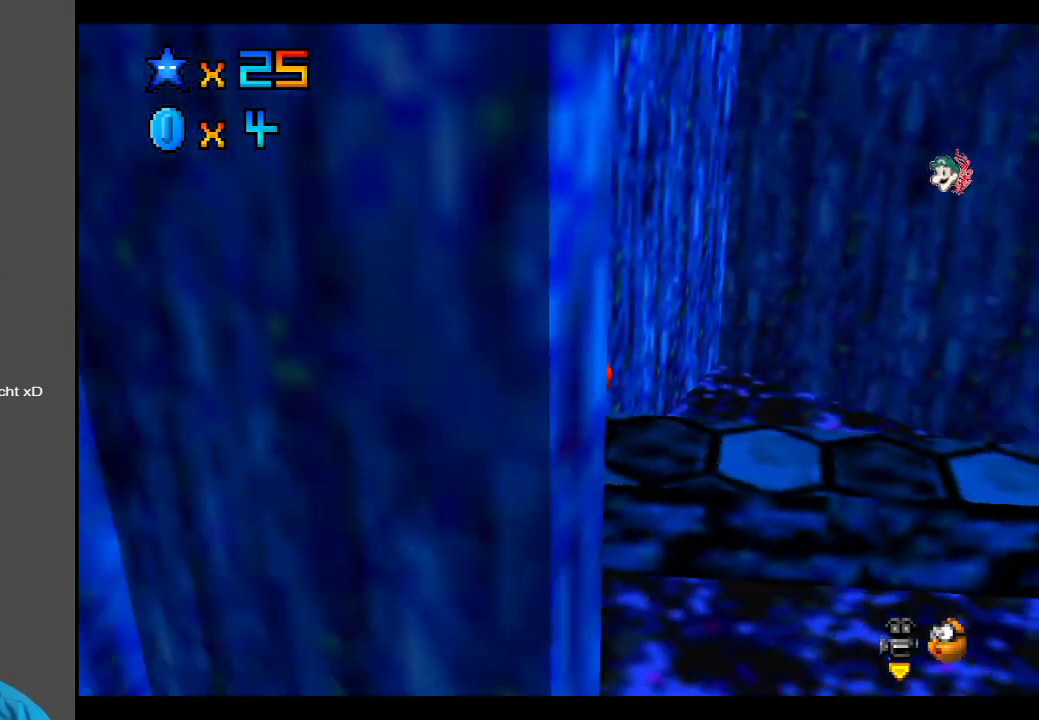
{"buttons": [], "left_stick": "center", "right_stick": "center", "events": [[33, "Y", "down"], [133, "Y", "up"], [350, "Y", "down"], [433, "Y", "up"]]}
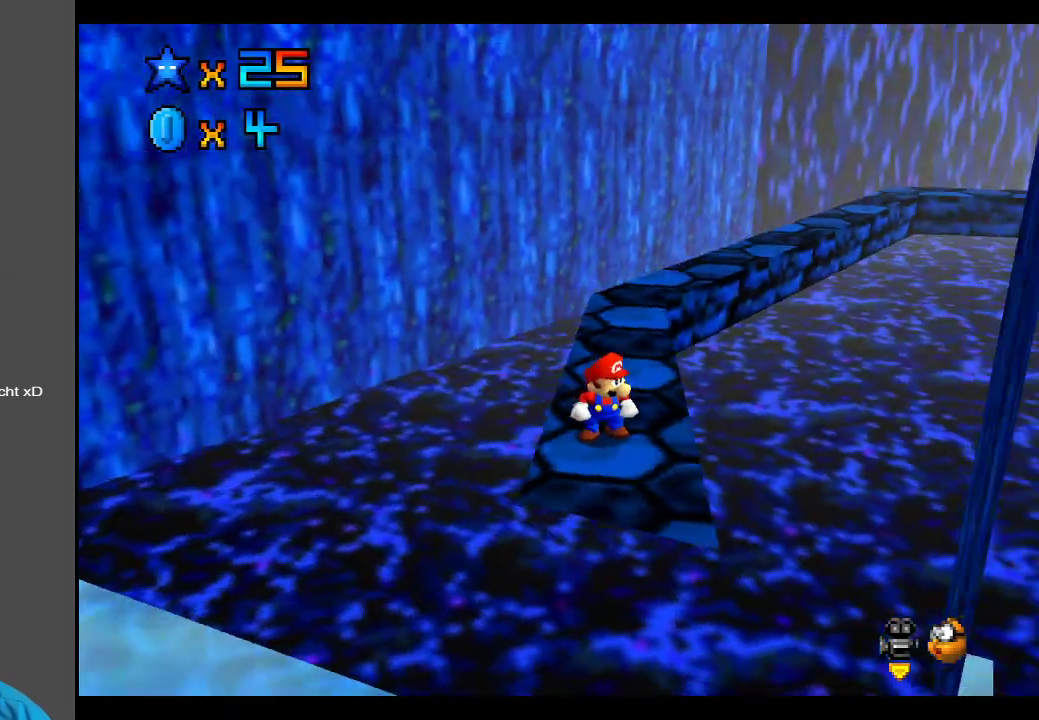
{"buttons": ["Y"], "left_stick": "center", "right_stick": "center", "events": [[183, "Y", "down"], [283, "Y", "up"], [483, "Y", "down"]]}